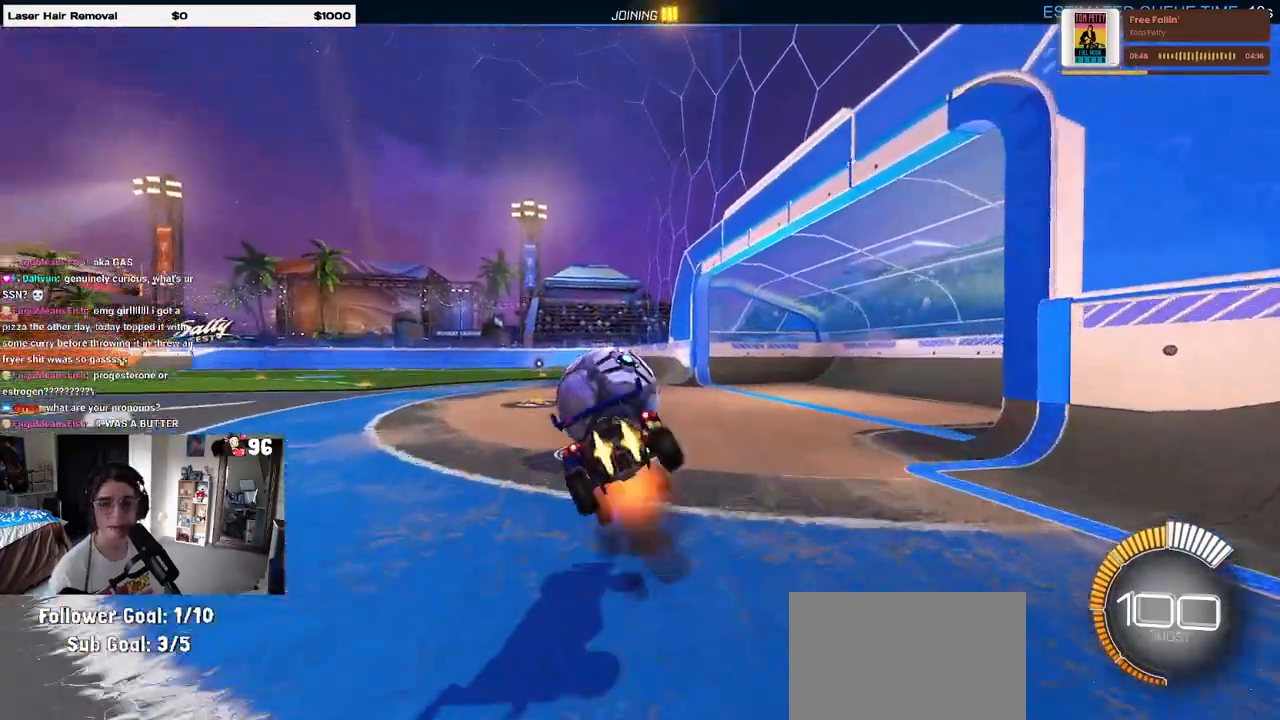
Gameplay with a controller (PlayStation layout); each line is a JSON object with the inputs held at the frame after it. "events" lists button and stick changes between this image and that frame as [ms after this image, input, new state], when the widget could be followed in between.
{"buttons": ["SQUARE", "R1", "R2"], "left_stick": "down-left", "right_stick": "center", "events": [[17, "left_stick", "down"], [33, "CROSS", "up"], [217, "left_stick", "down-left"]]}
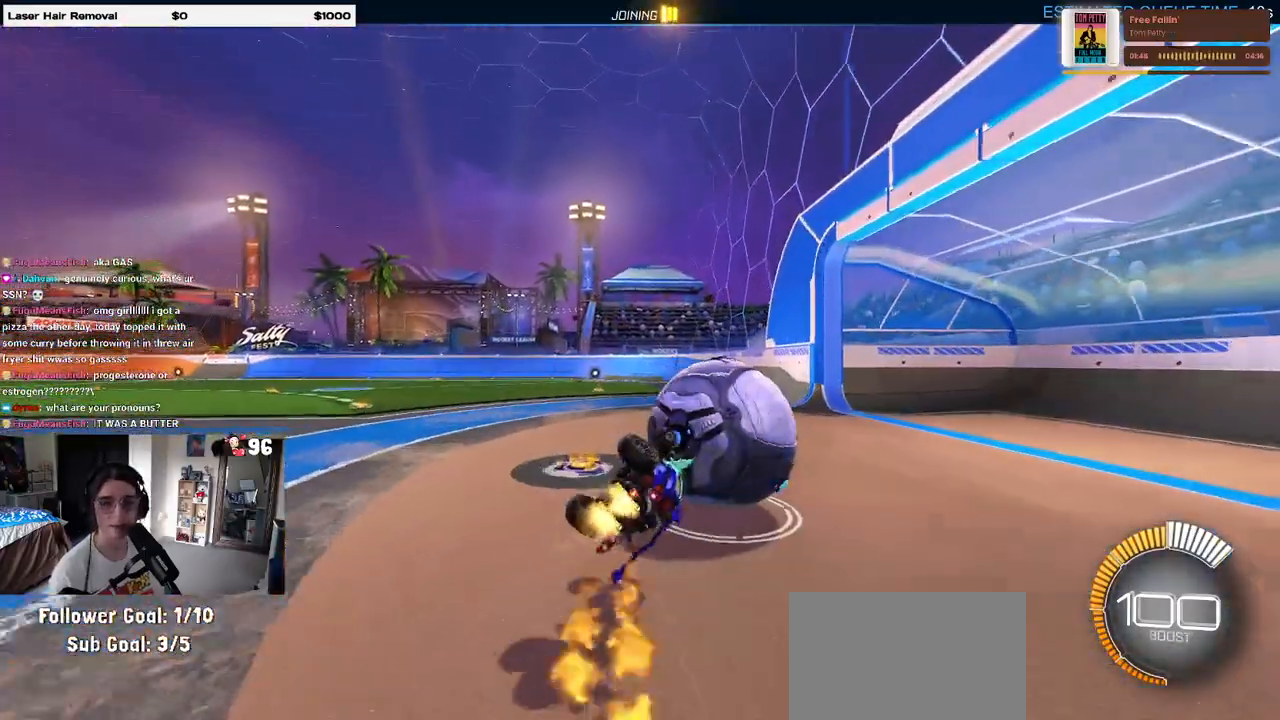
{"buttons": ["TRIANGLE", "R2"], "left_stick": "right", "right_stick": "center", "events": [[283, "R1", "up"], [283, "SQUARE", "up"], [333, "left_stick", "center"], [450, "TRIANGLE", "down"], [500, "left_stick", "right"]]}
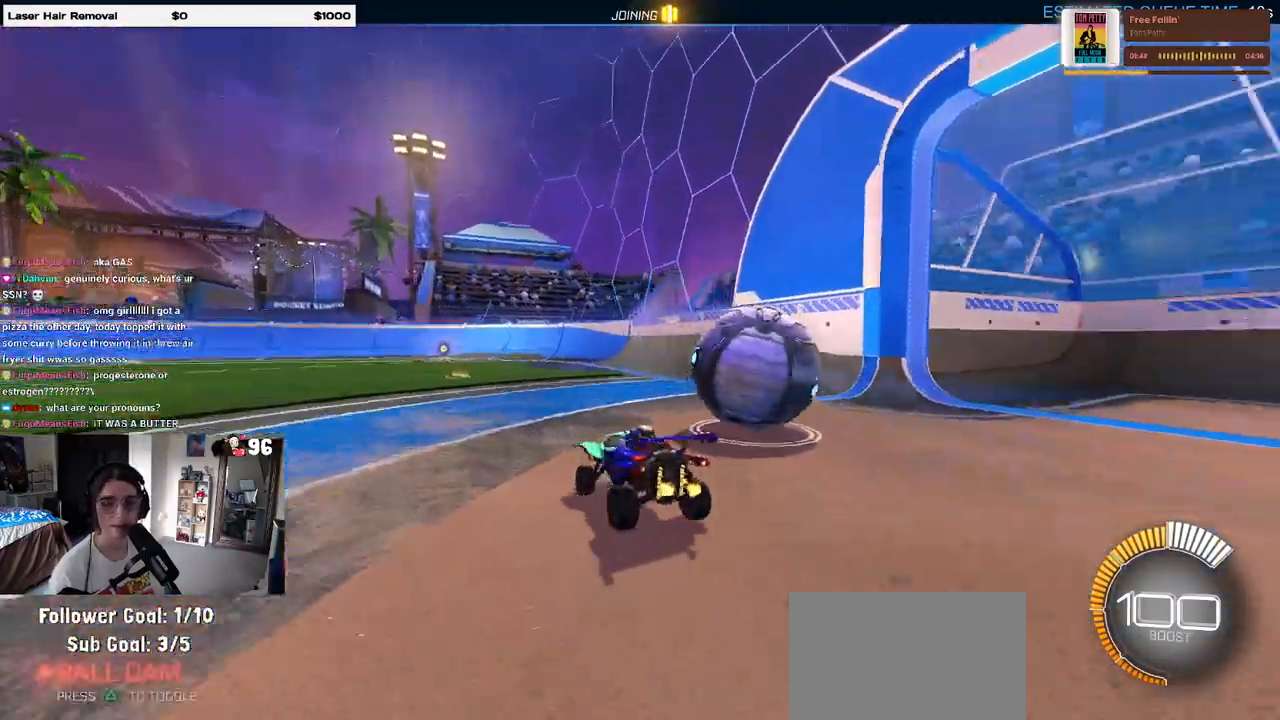
{"buttons": ["R1", "R2"], "left_stick": "left", "right_stick": "center", "events": [[33, "TRIANGLE", "up"], [67, "L2", "down"], [100, "R2", "up"], [250, "R2", "down"], [283, "L2", "up"], [350, "left_stick", "center"], [367, "R1", "down"], [467, "left_stick", "left"]]}
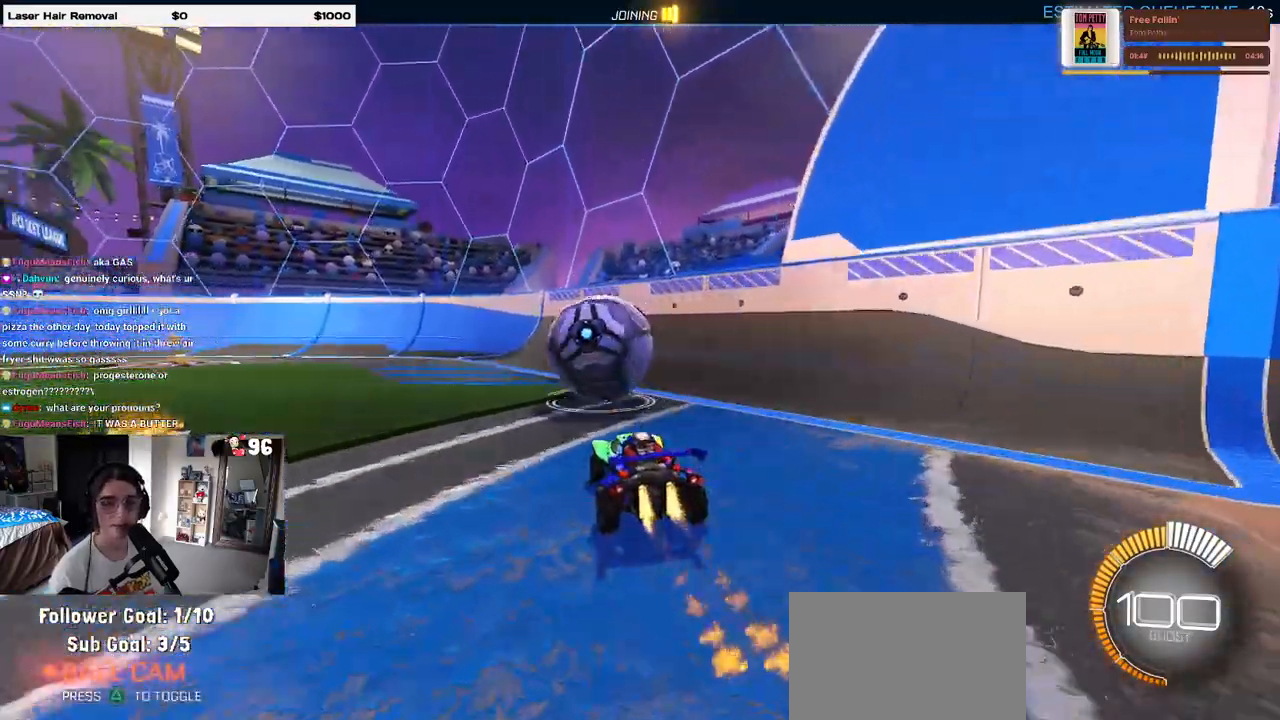
{"buttons": ["R2"], "left_stick": "center", "right_stick": "center", "events": [[117, "left_stick", "center"], [483, "R1", "up"]]}
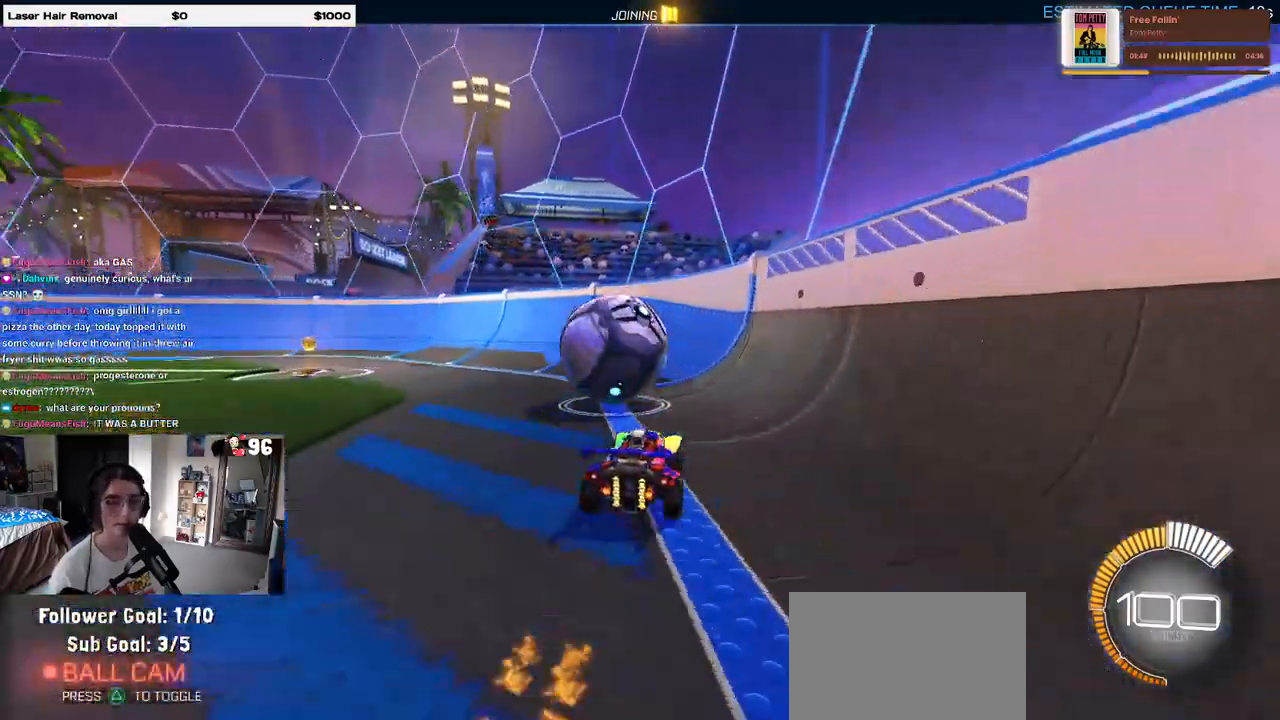
{"buttons": ["R2"], "left_stick": "center", "right_stick": "center", "events": [[17, "left_stick", "left"], [183, "left_stick", "center"]]}
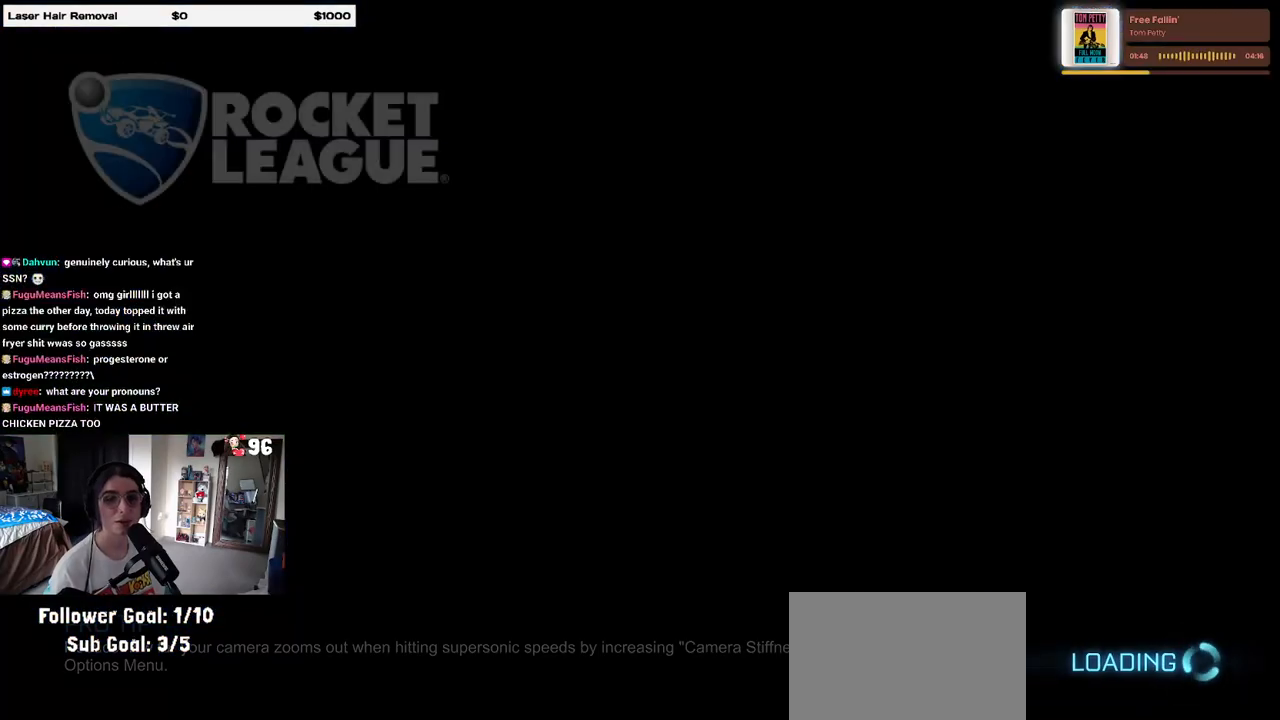
{"buttons": [], "left_stick": "center", "right_stick": "center", "events": [[83, "R2", "up"]]}
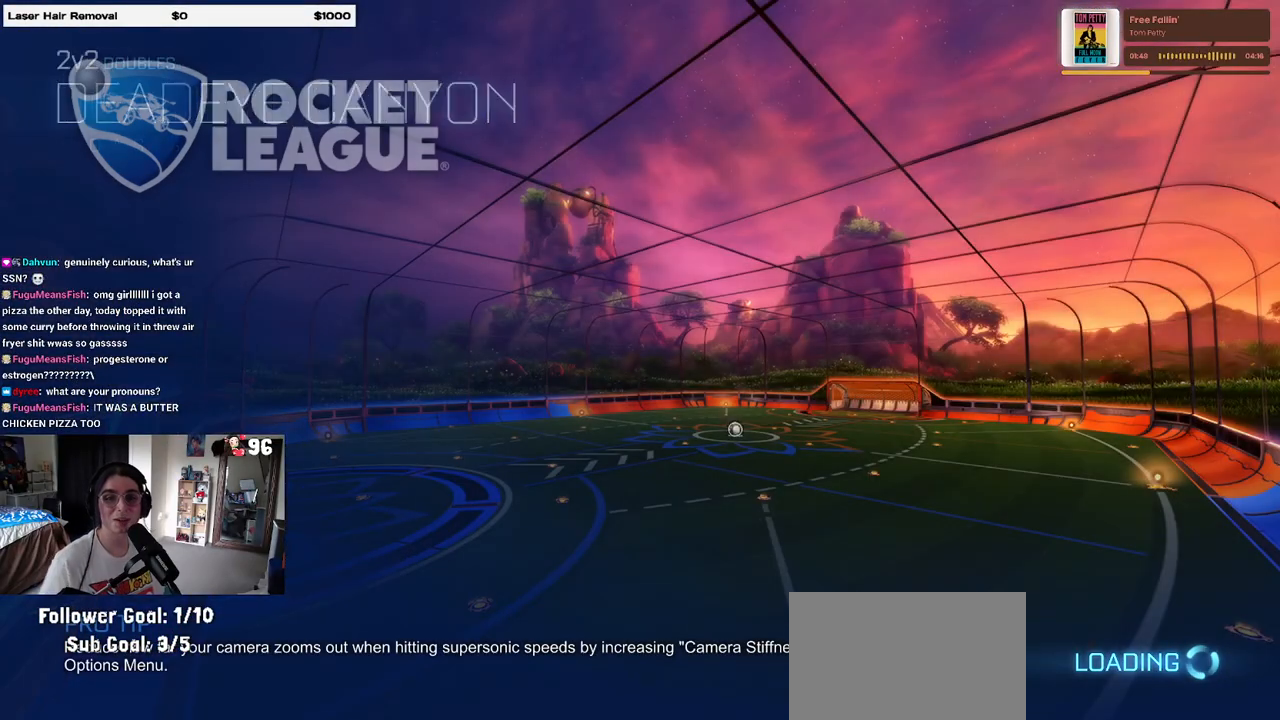
{"buttons": [], "left_stick": "center", "right_stick": "center", "events": []}
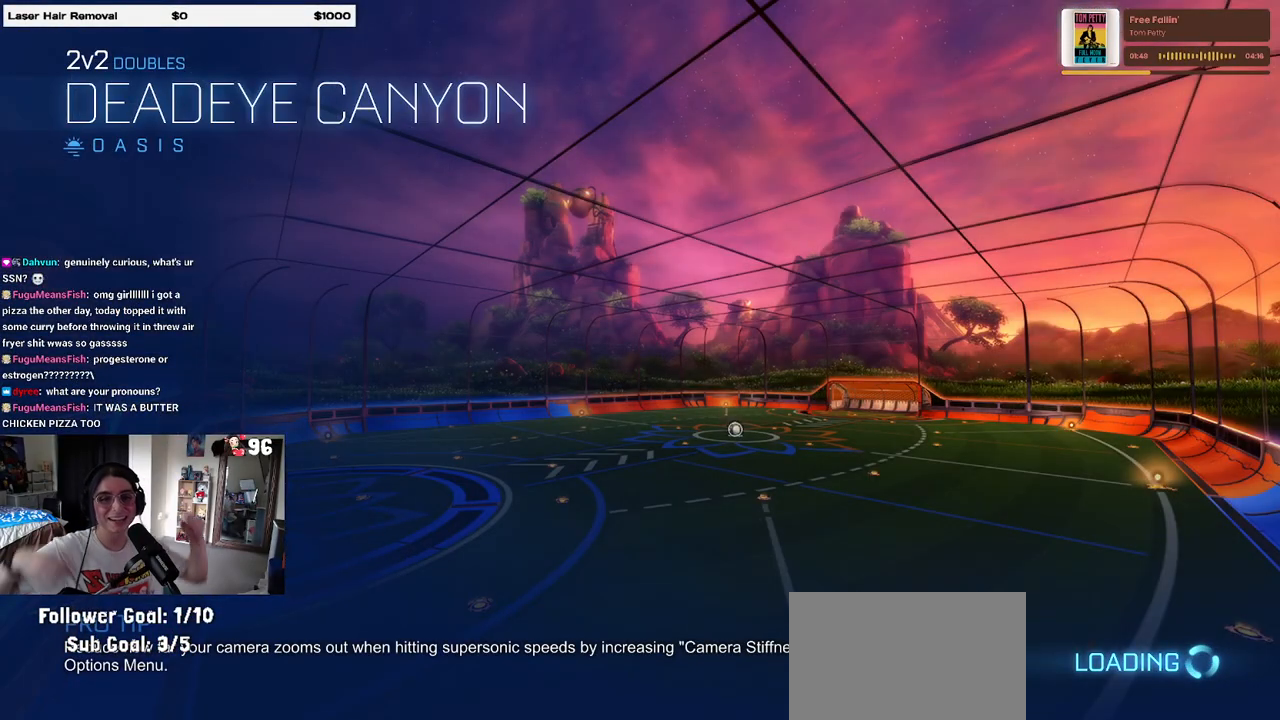
{"buttons": [], "left_stick": "center", "right_stick": "center", "events": []}
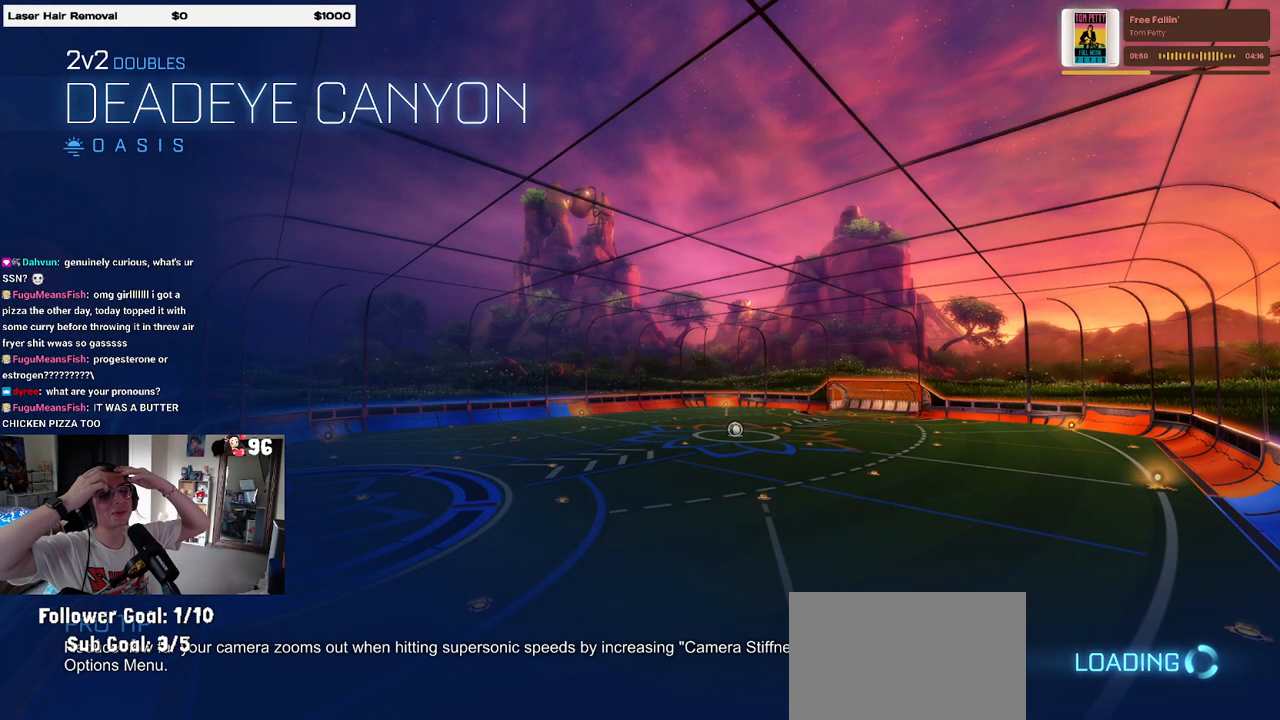
{"buttons": [], "left_stick": "center", "right_stick": "center", "events": []}
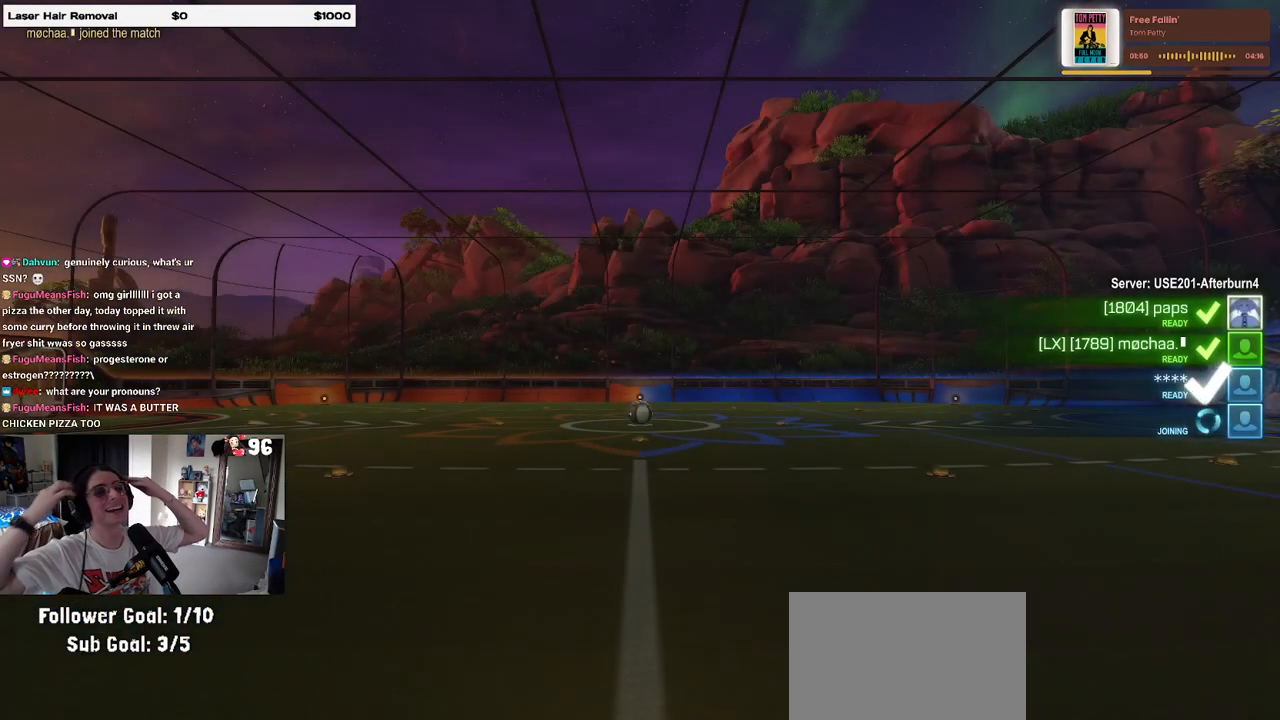
{"buttons": [], "left_stick": "center", "right_stick": "center", "events": []}
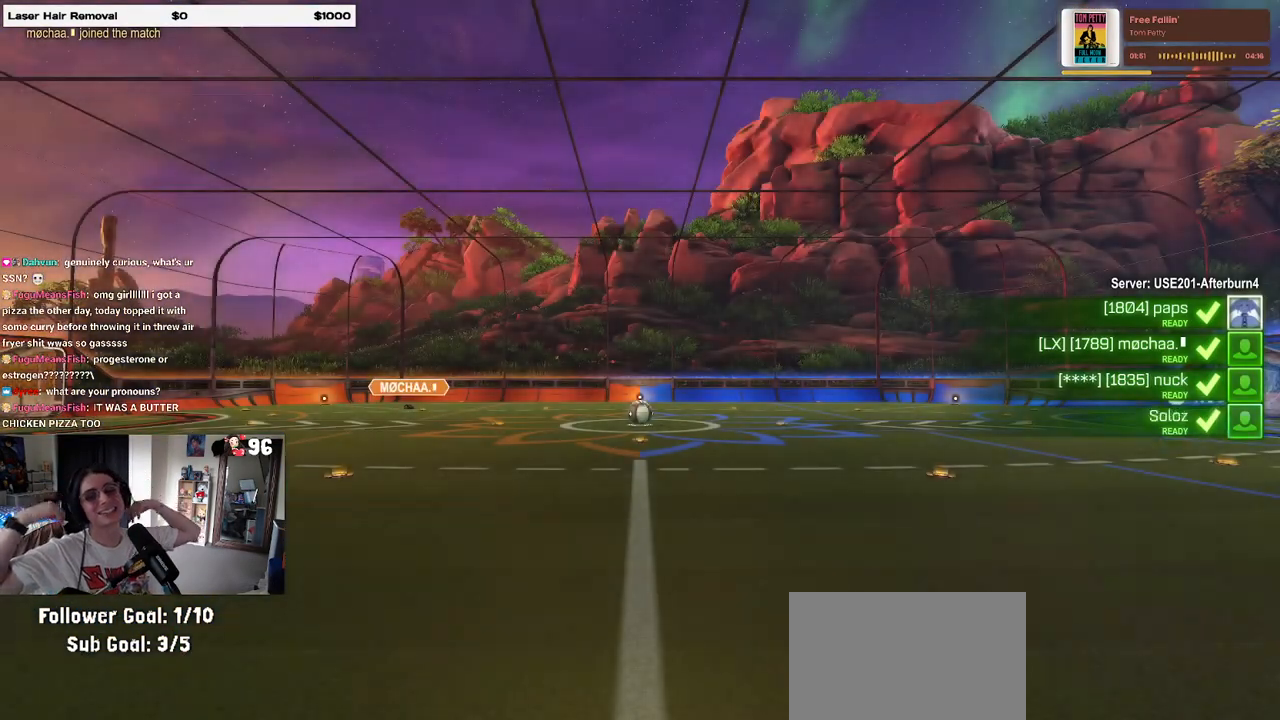
{"buttons": [], "left_stick": "center", "right_stick": "center", "events": []}
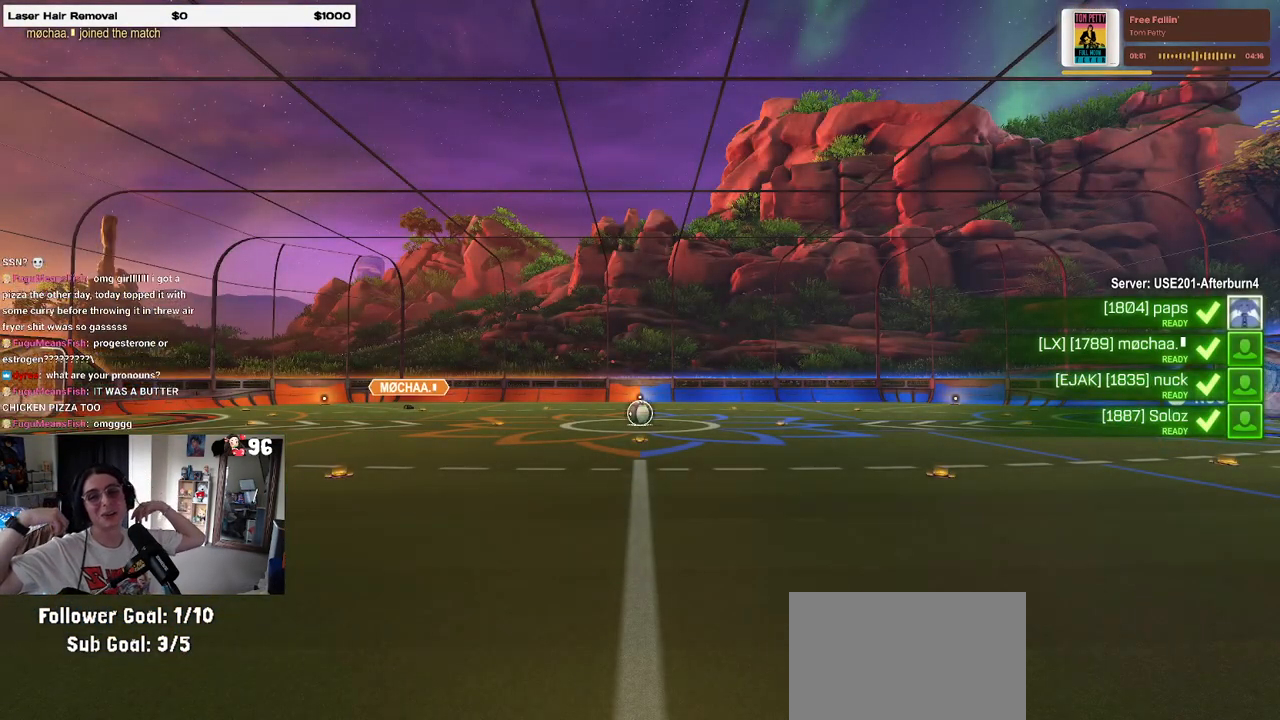
{"buttons": [], "left_stick": "center", "right_stick": "center", "events": []}
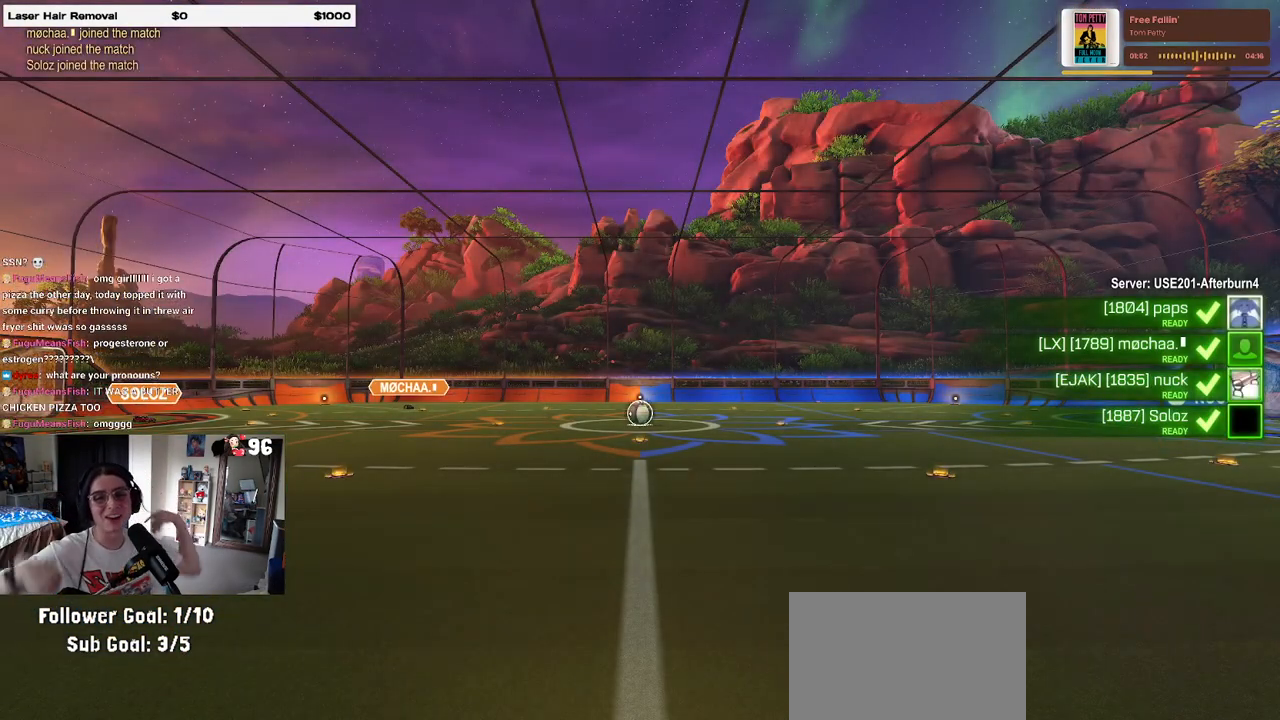
{"buttons": [], "left_stick": "center", "right_stick": "center", "events": []}
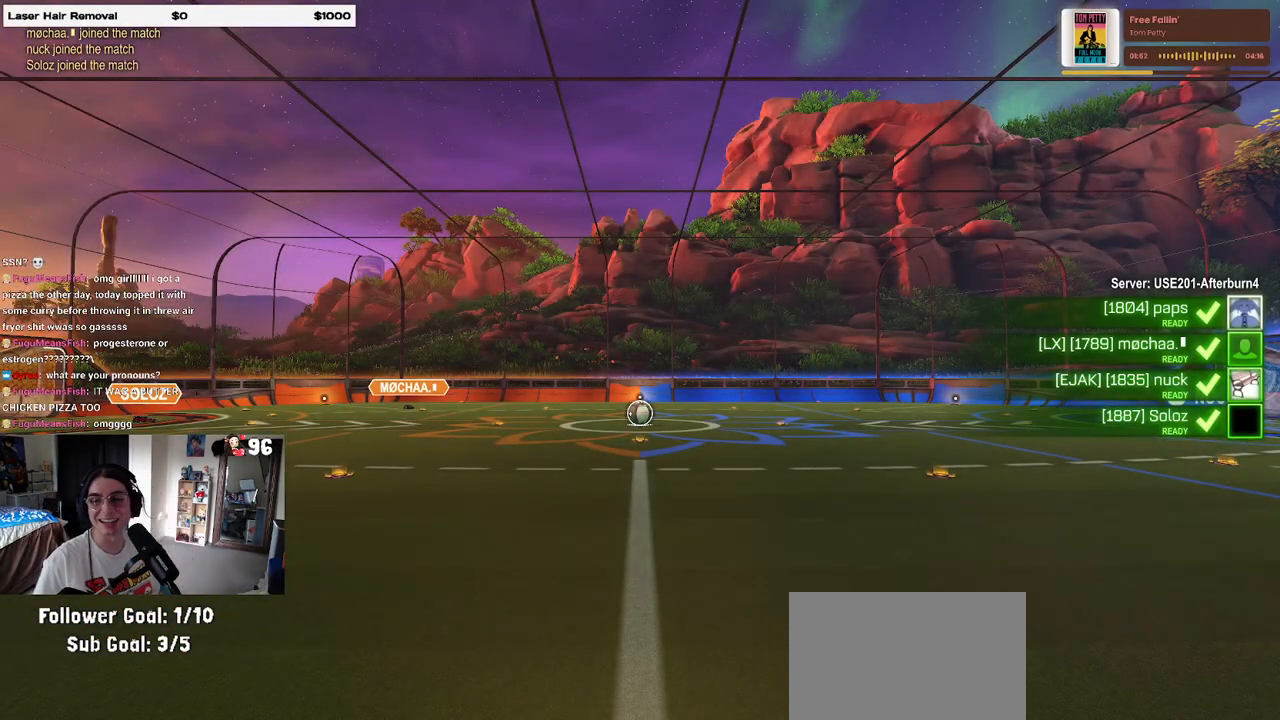
{"buttons": [], "left_stick": "center", "right_stick": "center", "events": []}
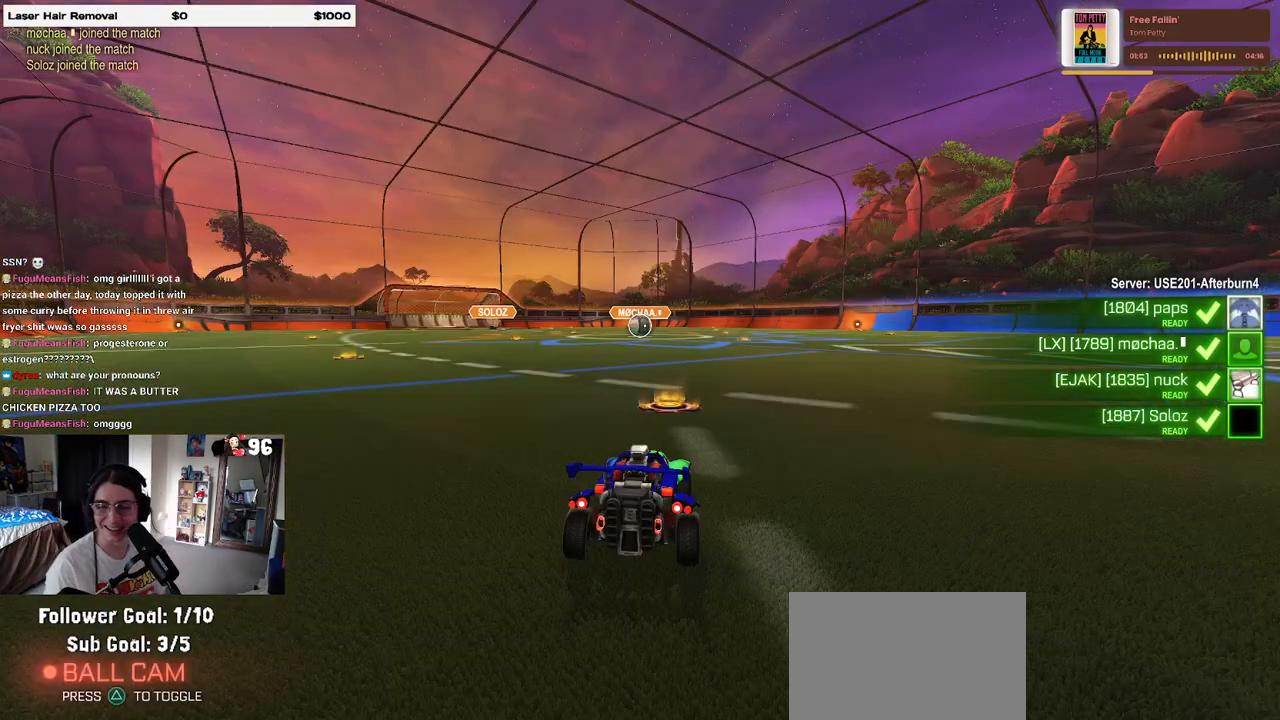
{"buttons": ["CROSS"], "left_stick": "center", "right_stick": "center", "events": [[217, "CROSS", "down"]]}
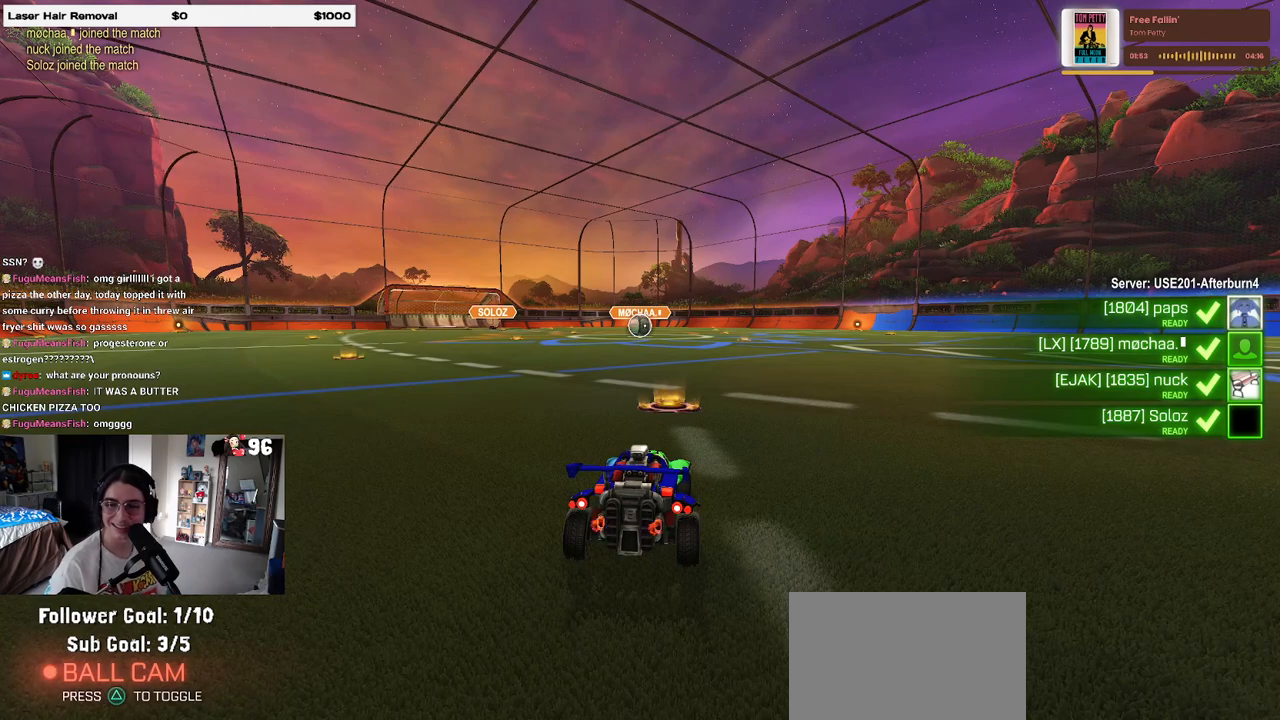
{"buttons": [], "left_stick": "center", "right_stick": "center", "events": [[33, "CROSS", "up"]]}
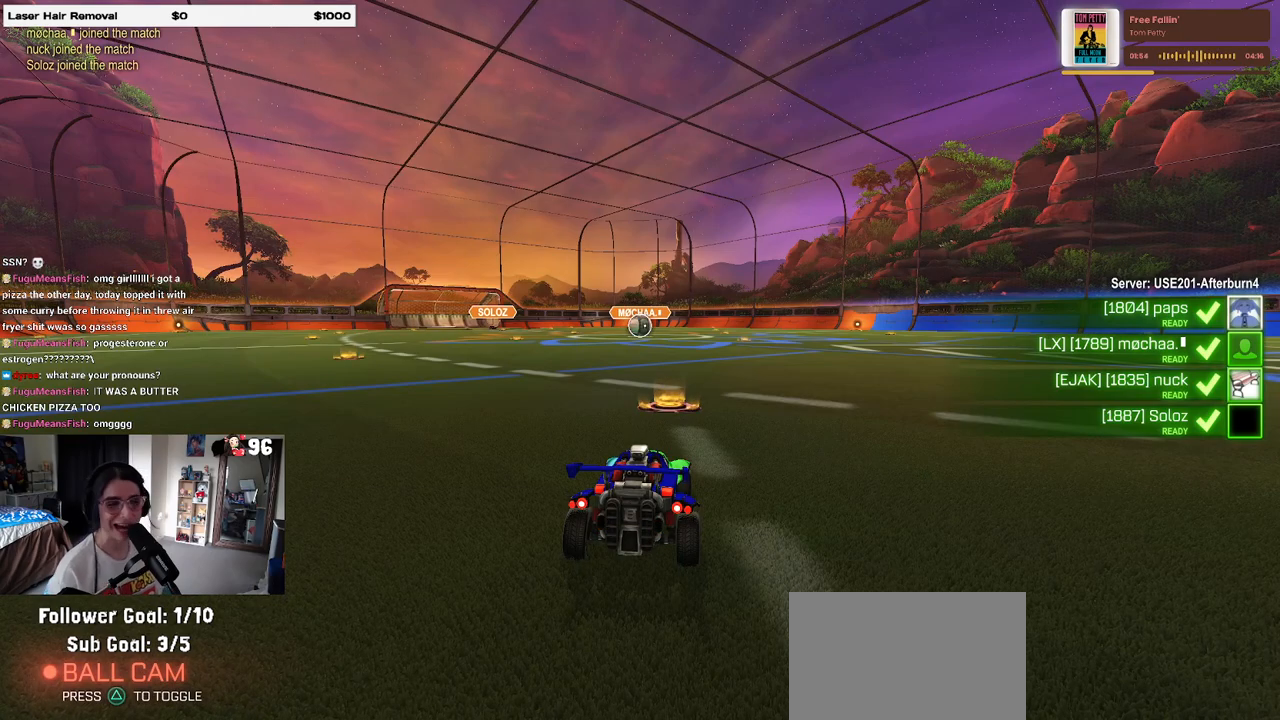
{"buttons": [], "left_stick": "center", "right_stick": "center", "events": []}
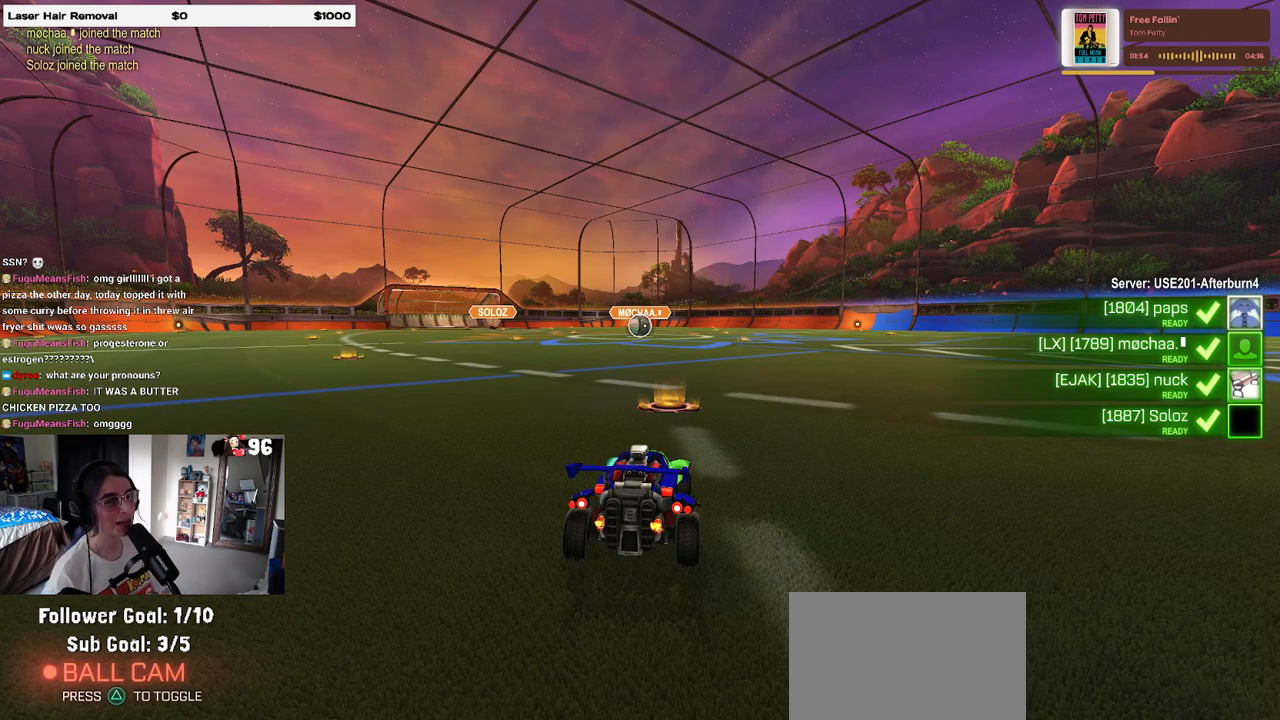
{"buttons": [], "left_stick": "center", "right_stick": "center", "events": []}
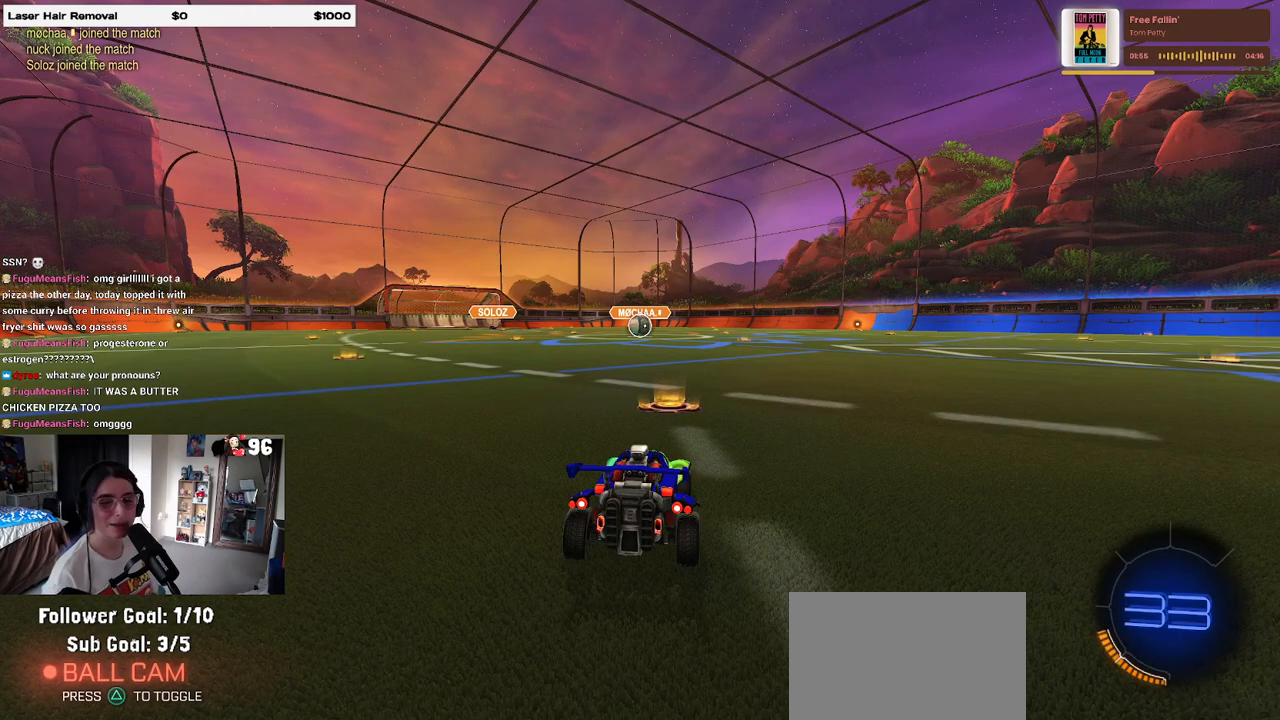
{"buttons": [], "left_stick": "center", "right_stick": "center", "events": []}
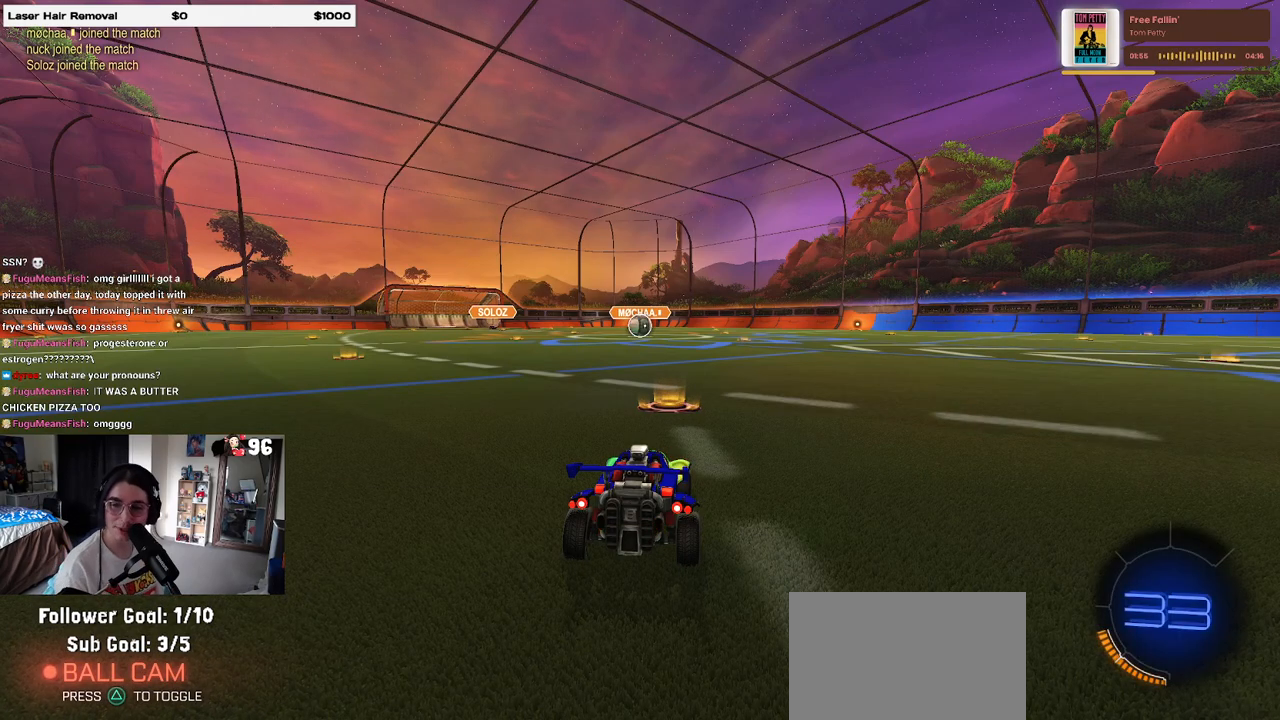
{"buttons": [], "left_stick": "center", "right_stick": "center", "events": []}
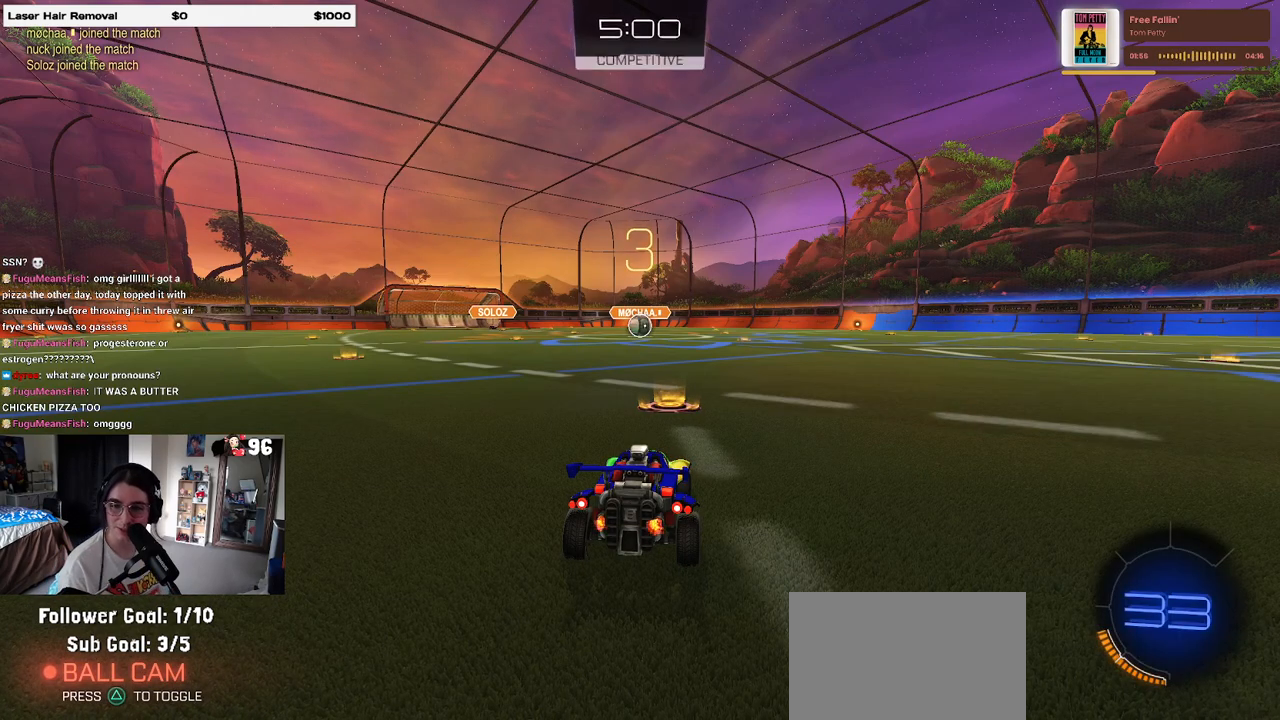
{"buttons": [], "left_stick": "center", "right_stick": "center", "events": [[83, "CROSS", "down"], [183, "CROSS", "up"]]}
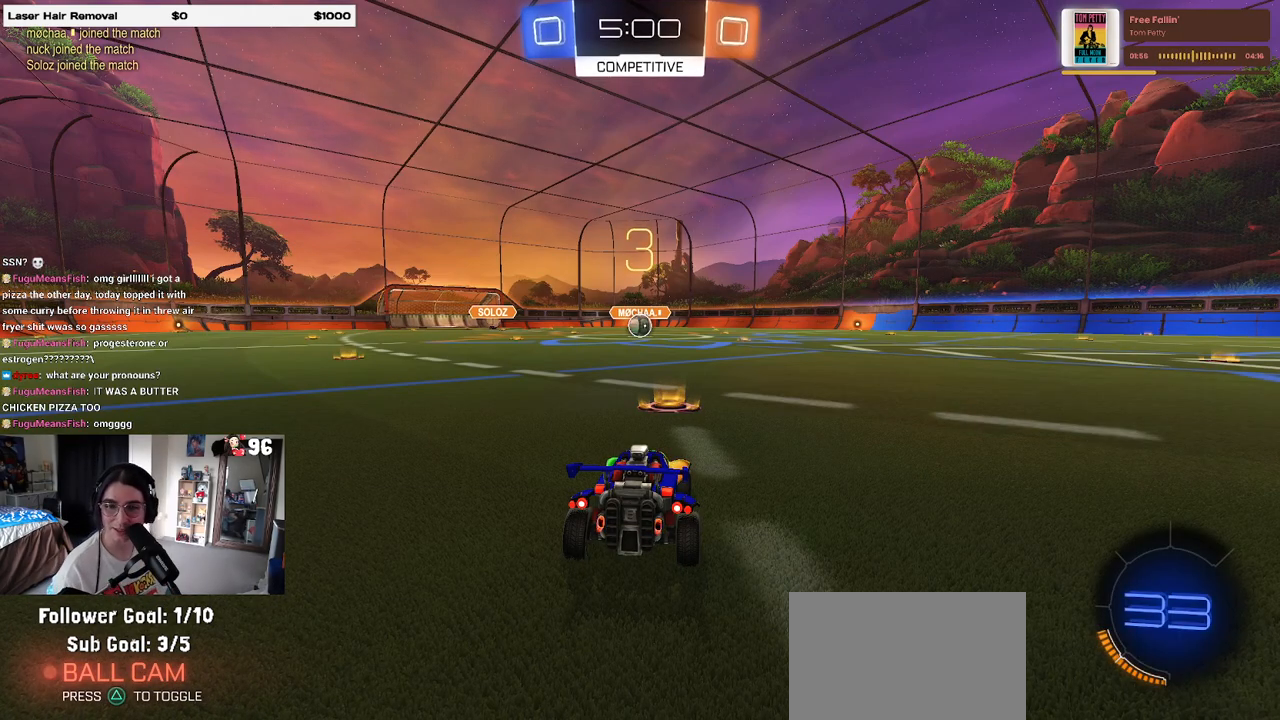
{"buttons": [], "left_stick": "center", "right_stick": "center", "events": [[167, "TRIANGLE", "down"], [250, "TRIANGLE", "up"], [317, "TRIANGLE", "down"], [400, "TRIANGLE", "up"]]}
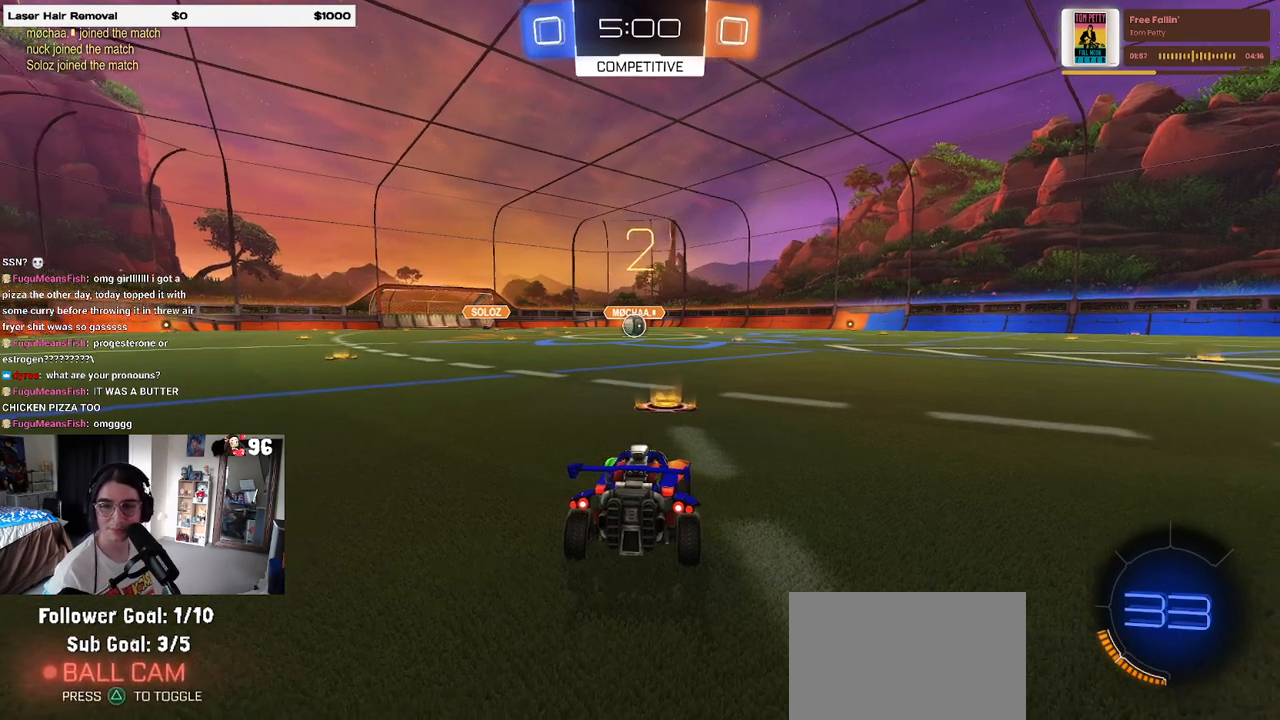
{"buttons": ["R2"], "left_stick": "center", "right_stick": "center", "events": [[250, "R2", "down"]]}
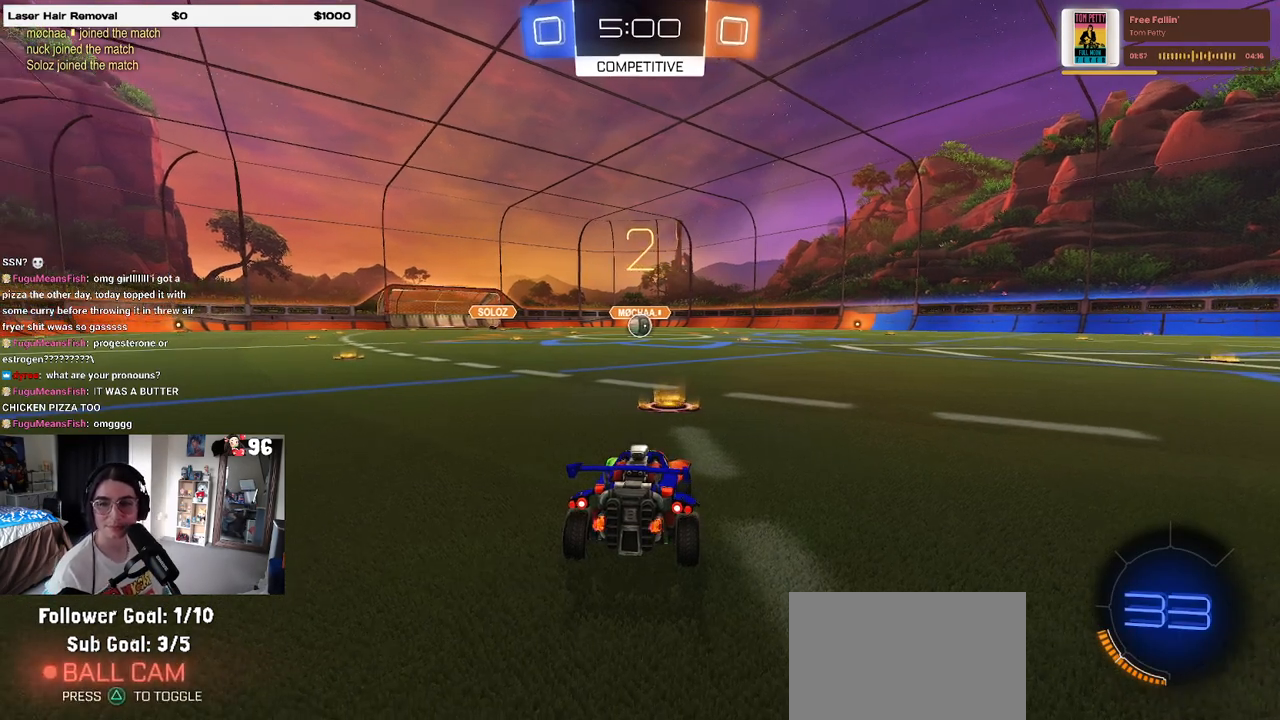
{"buttons": ["R2"], "left_stick": "center", "right_stick": "center", "events": []}
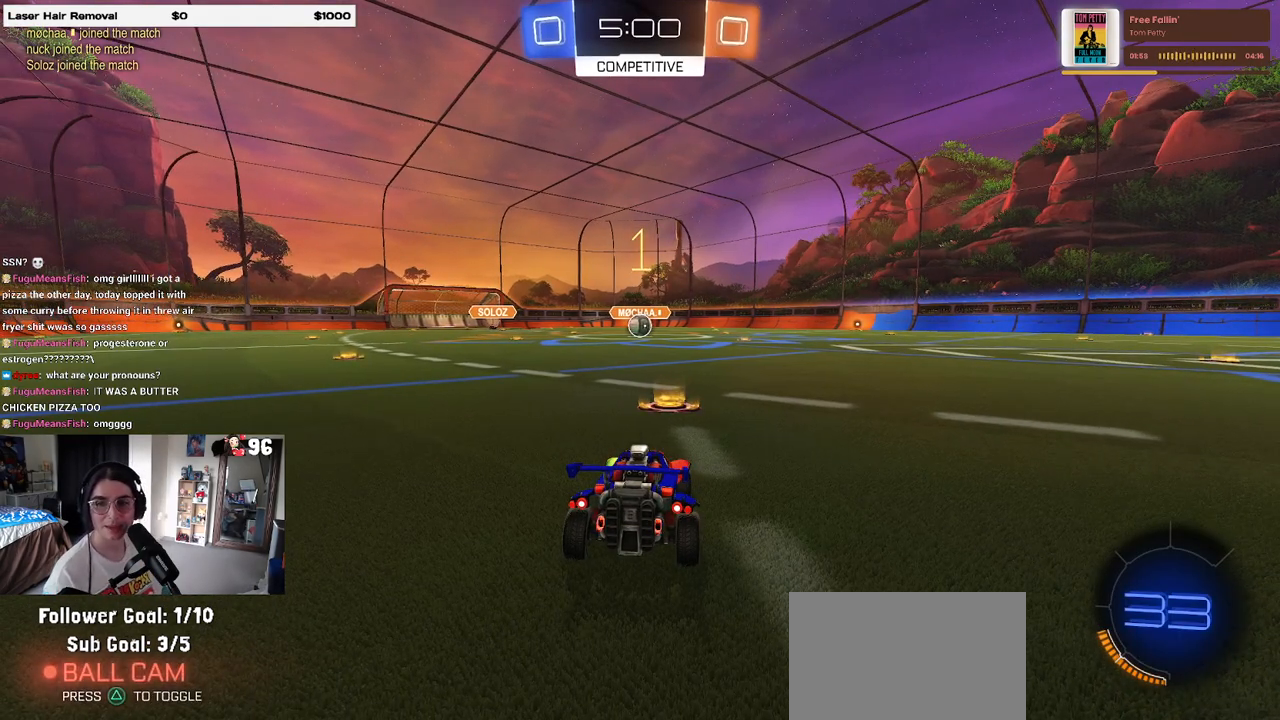
{"buttons": ["R1", "R2"], "left_stick": "center", "right_stick": "center", "events": [[283, "R1", "down"]]}
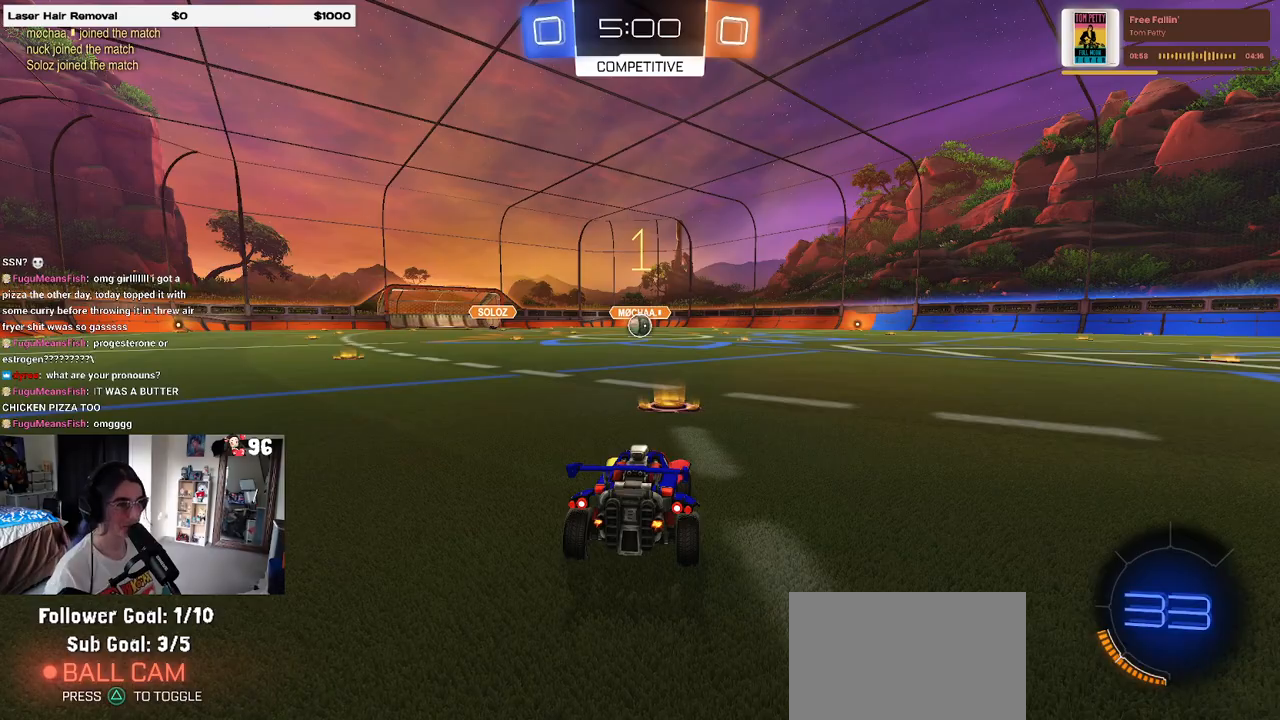
{"buttons": ["CROSS", "R1", "R2"], "left_stick": "up", "right_stick": "center", "events": [[383, "left_stick", "right"], [467, "CROSS", "down"], [483, "left_stick", "up"]]}
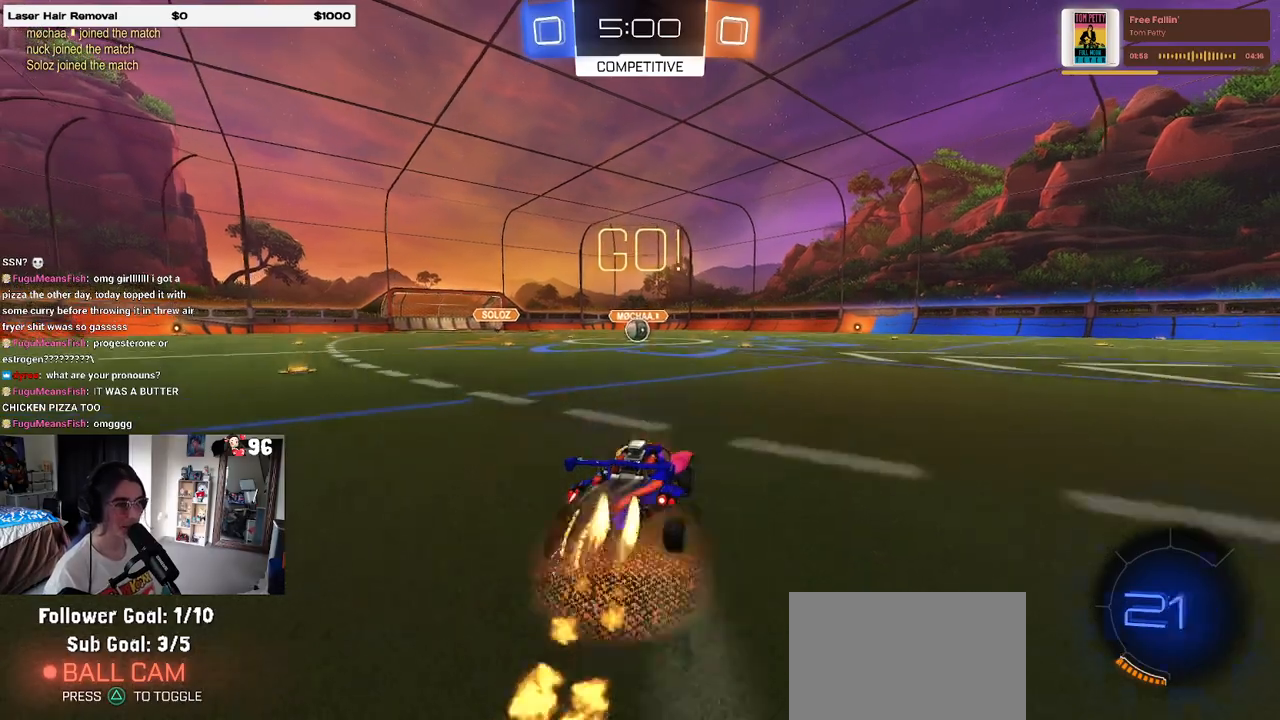
{"buttons": ["SQUARE", "R1", "R2"], "left_stick": "down-left", "right_stick": "center", "events": [[17, "left_stick", "up-left"], [83, "CROSS", "up"], [133, "CROSS", "down"], [183, "SQUARE", "down"], [200, "left_stick", "down"], [217, "CROSS", "up"], [350, "left_stick", "down-left"]]}
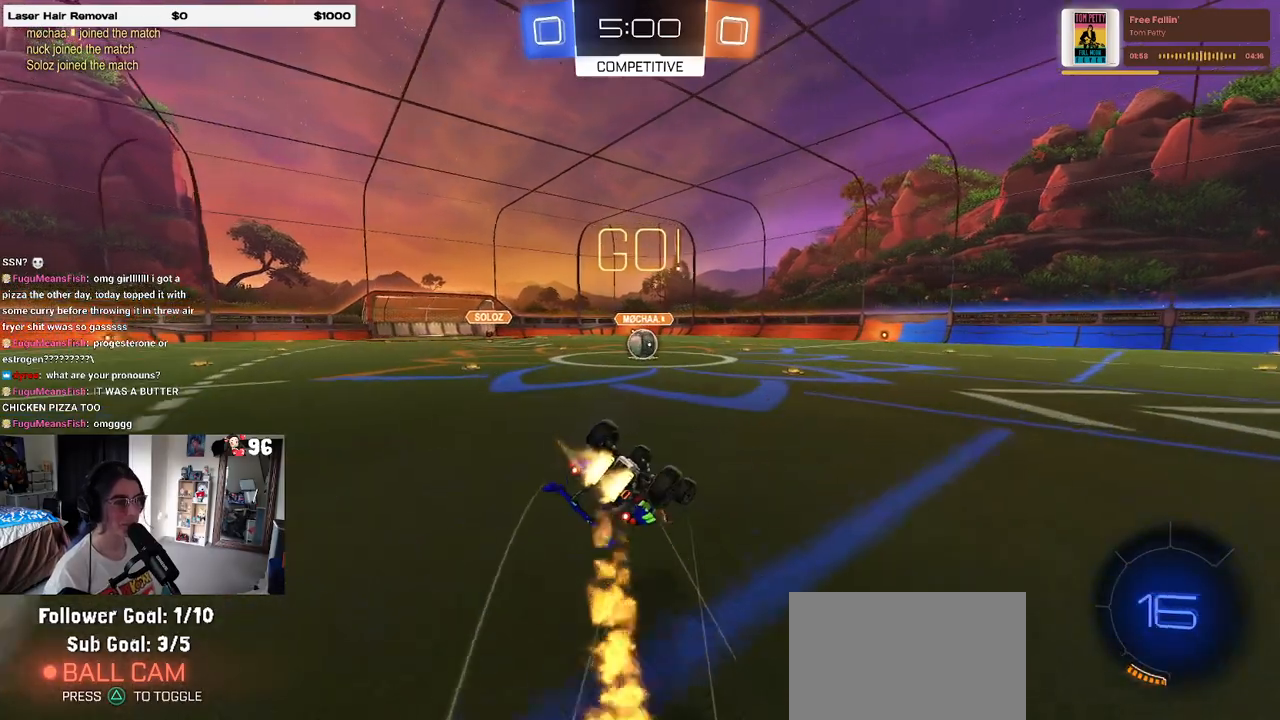
{"buttons": ["SQUARE", "R1", "R2"], "left_stick": "down-left", "right_stick": "center", "events": []}
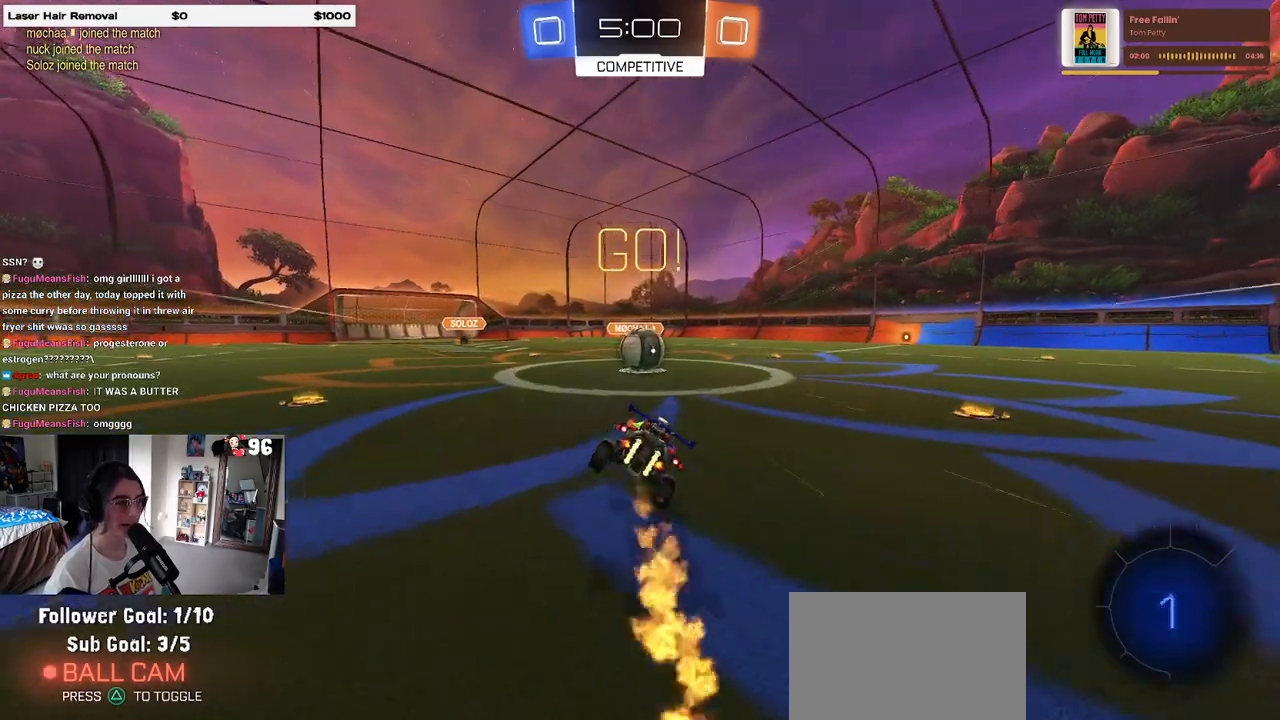
{"buttons": ["CROSS", "SQUARE", "R2"], "left_stick": "down-left", "right_stick": "center", "events": [[33, "R1", "up"], [50, "SQUARE", "up"], [83, "left_stick", "right"], [267, "CROSS", "down"], [367, "left_stick", "up-left"], [383, "CROSS", "up"], [433, "CROSS", "down"], [483, "SQUARE", "down"], [483, "left_stick", "down-left"]]}
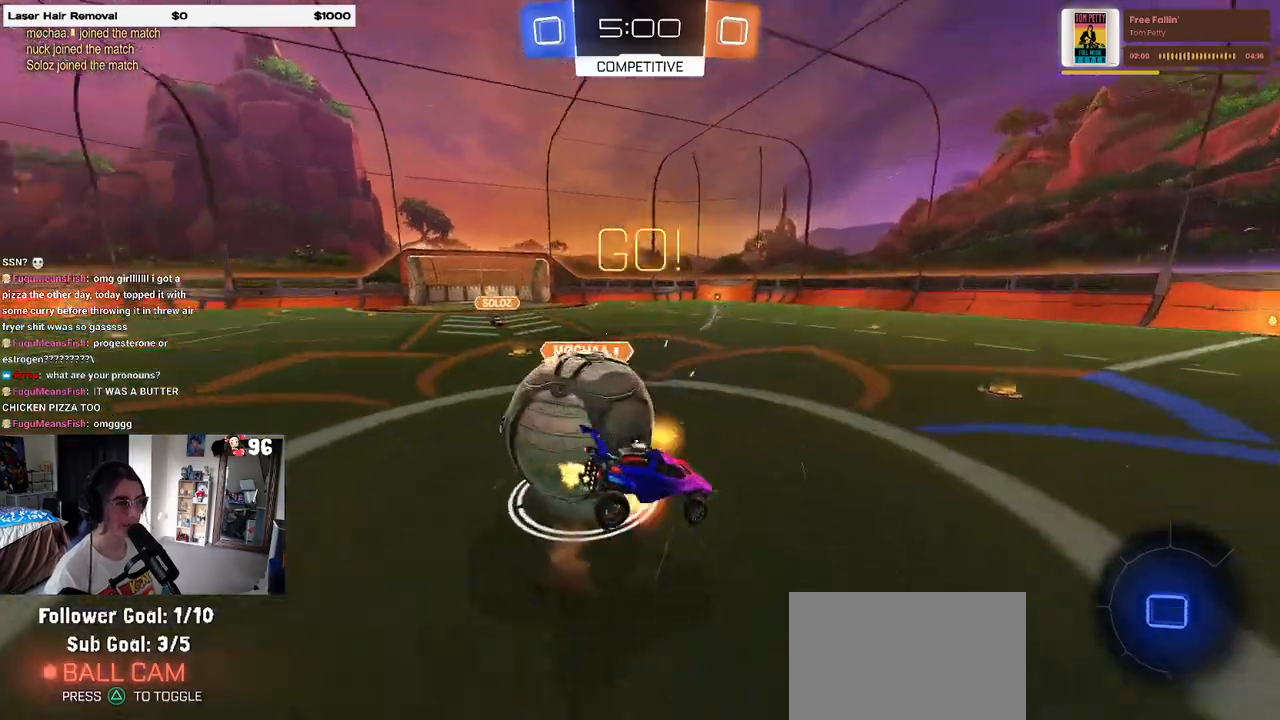
{"buttons": ["SQUARE", "R2"], "left_stick": "down-left", "right_stick": "center", "events": [[33, "CROSS", "up"]]}
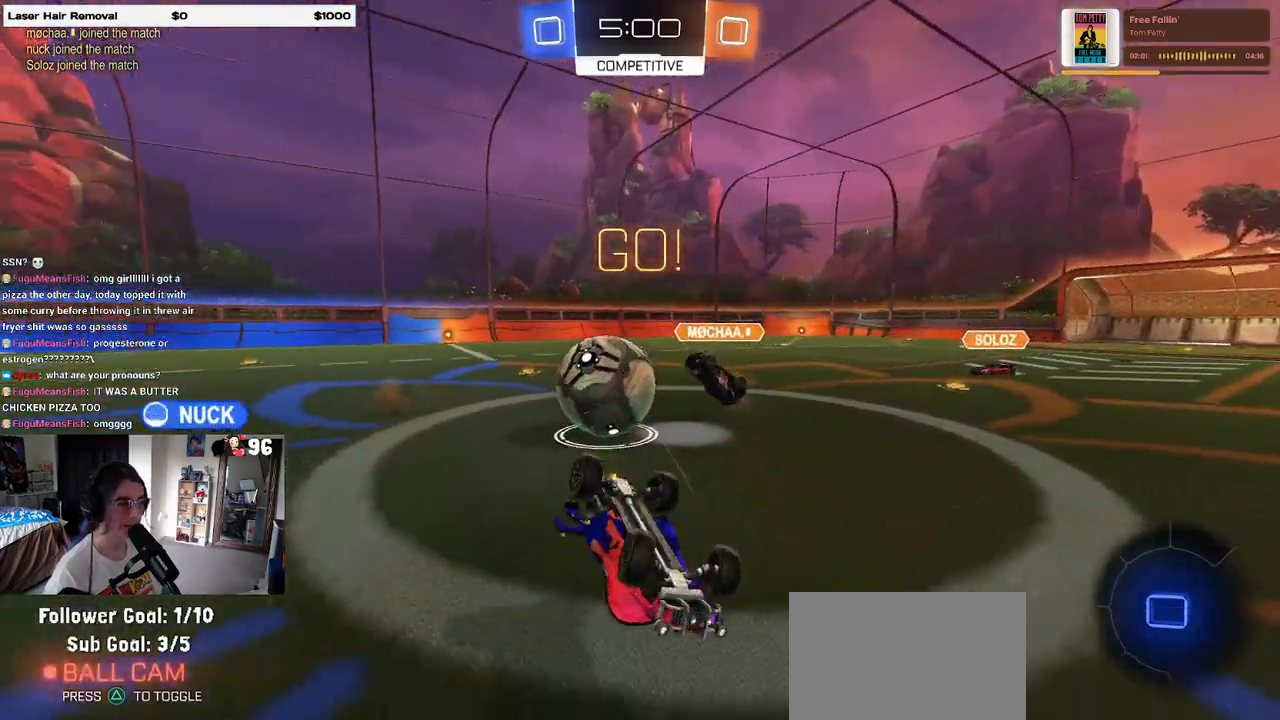
{"buttons": ["R2"], "left_stick": "down-right", "right_stick": "center", "events": [[317, "SQUARE", "up"], [333, "left_stick", "down-right"]]}